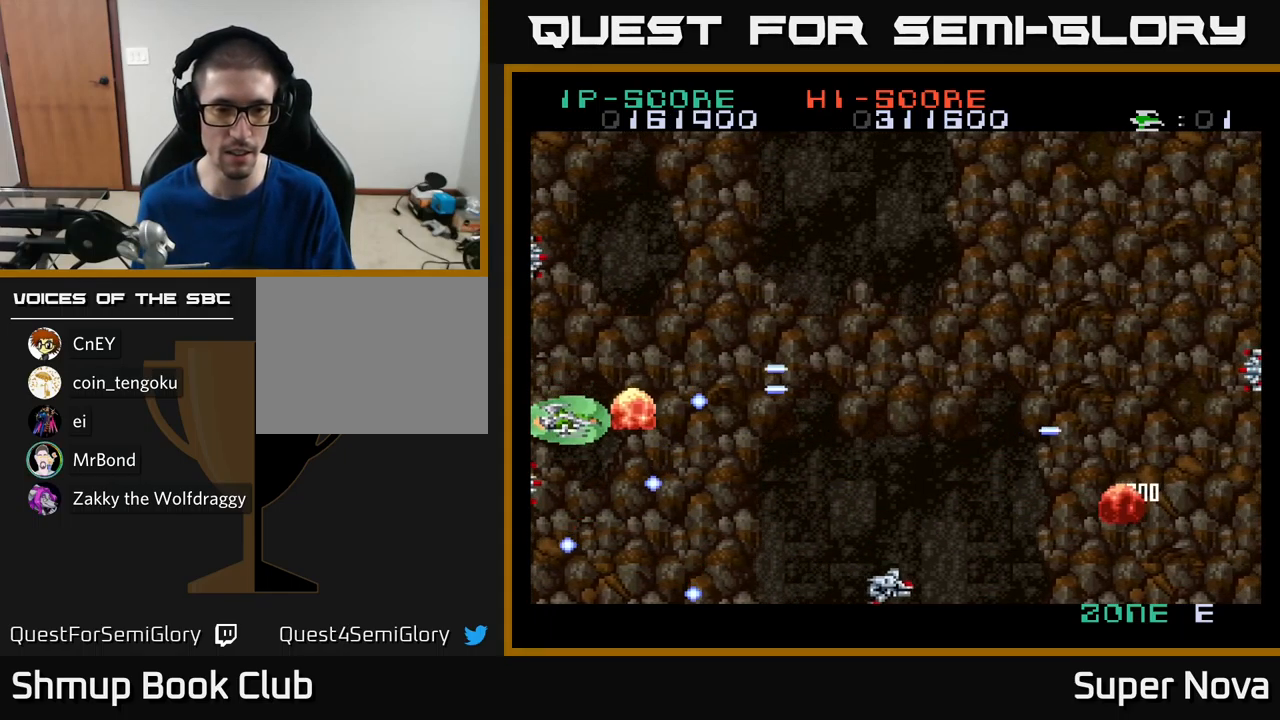
Gameplay with a controller (Xbox layout); each line is a JSON object with the inputs held at the frame after it. "events" lists button and stick changes between this image and that frame as [ms after this image, input, new state], when the widget could be followed in between.
{"buttons": ["X", "DPAD_RIGHT"], "left_stick": "center", "right_stick": "center"}
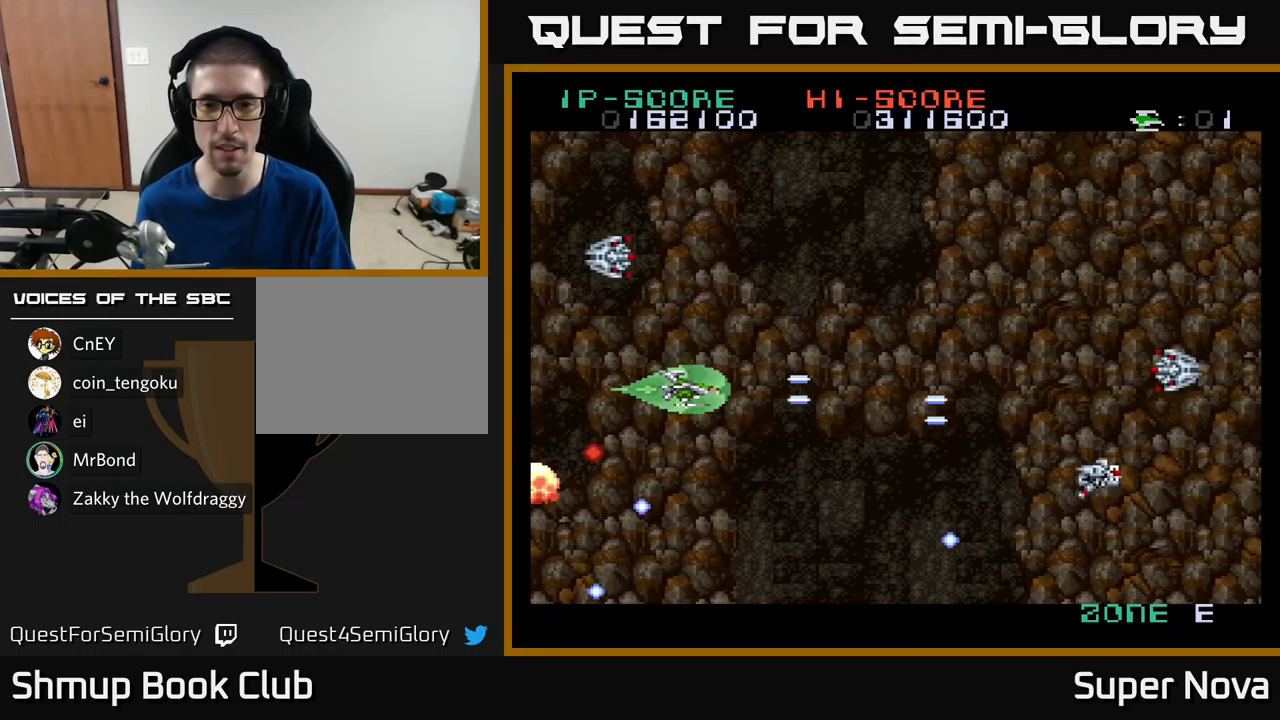
{"buttons": ["X", "DPAD_RIGHT"], "left_stick": "center", "right_stick": "center", "events": [[300, "DPAD_UP", "down"], [417, "DPAD_UP", "up"]]}
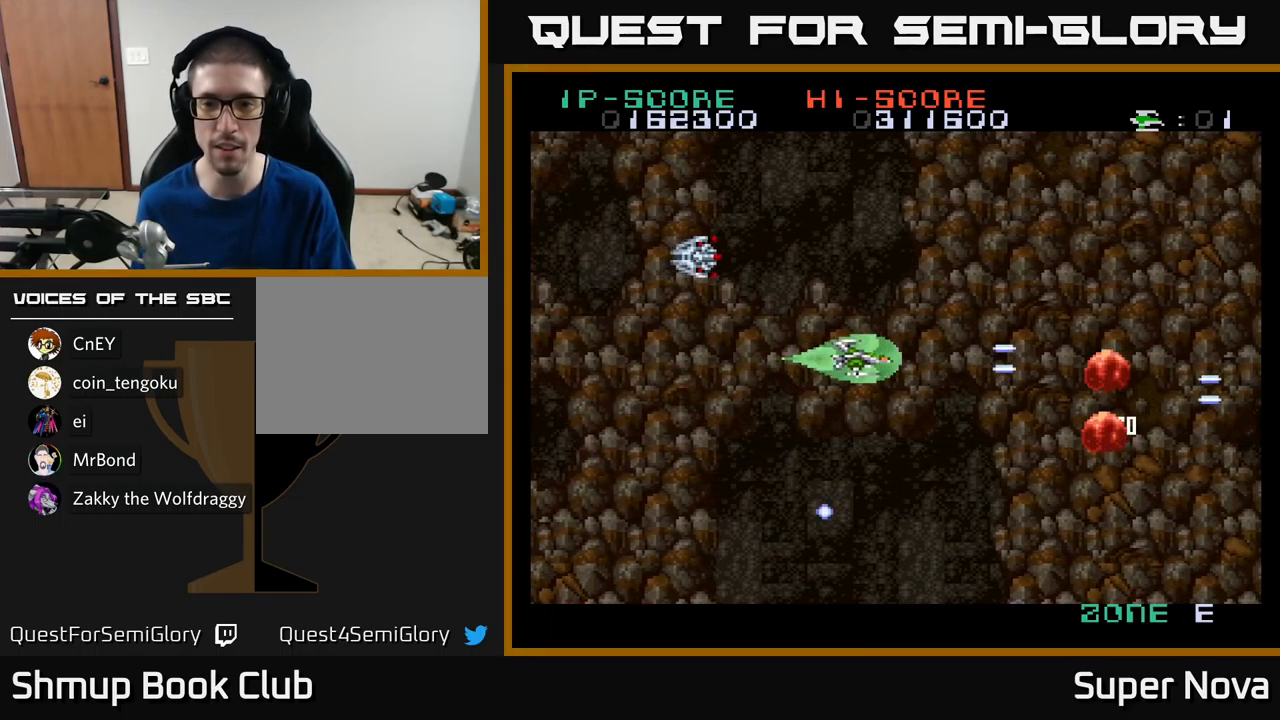
{"buttons": ["A", "DPAD_LEFT"], "left_stick": "center", "right_stick": "center", "events": [[67, "DPAD_RIGHT", "up"], [117, "DPAD_DOWN", "down"], [134, "DPAD_LEFT", "down"], [284, "DPAD_DOWN", "up"], [367, "X", "up"], [400, "A", "down"]]}
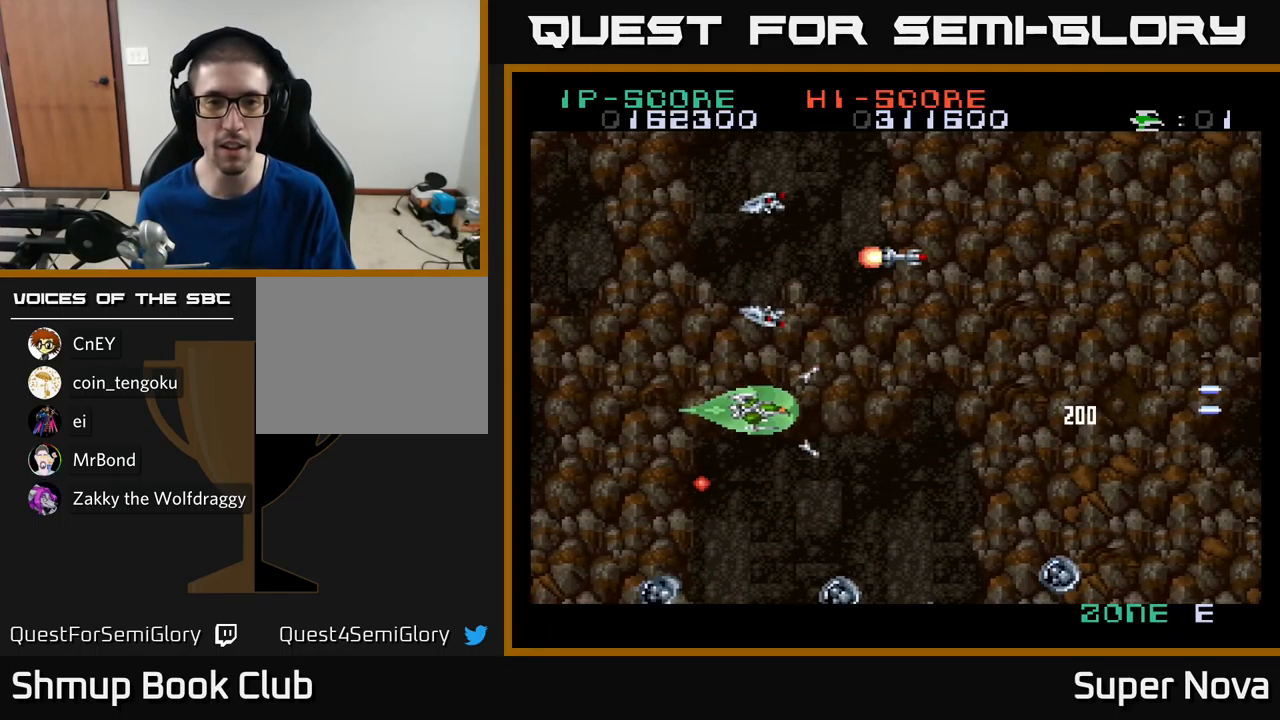
{"buttons": ["X", "DPAD_DOWN", "DPAD_RIGHT"], "left_stick": "center", "right_stick": "center", "events": [[50, "DPAD_UP", "down"], [50, "X", "down"], [334, "A", "up"], [367, "DPAD_LEFT", "up"], [384, "DPAD_UP", "up"], [400, "DPAD_RIGHT", "down"], [434, "DPAD_DOWN", "down"]]}
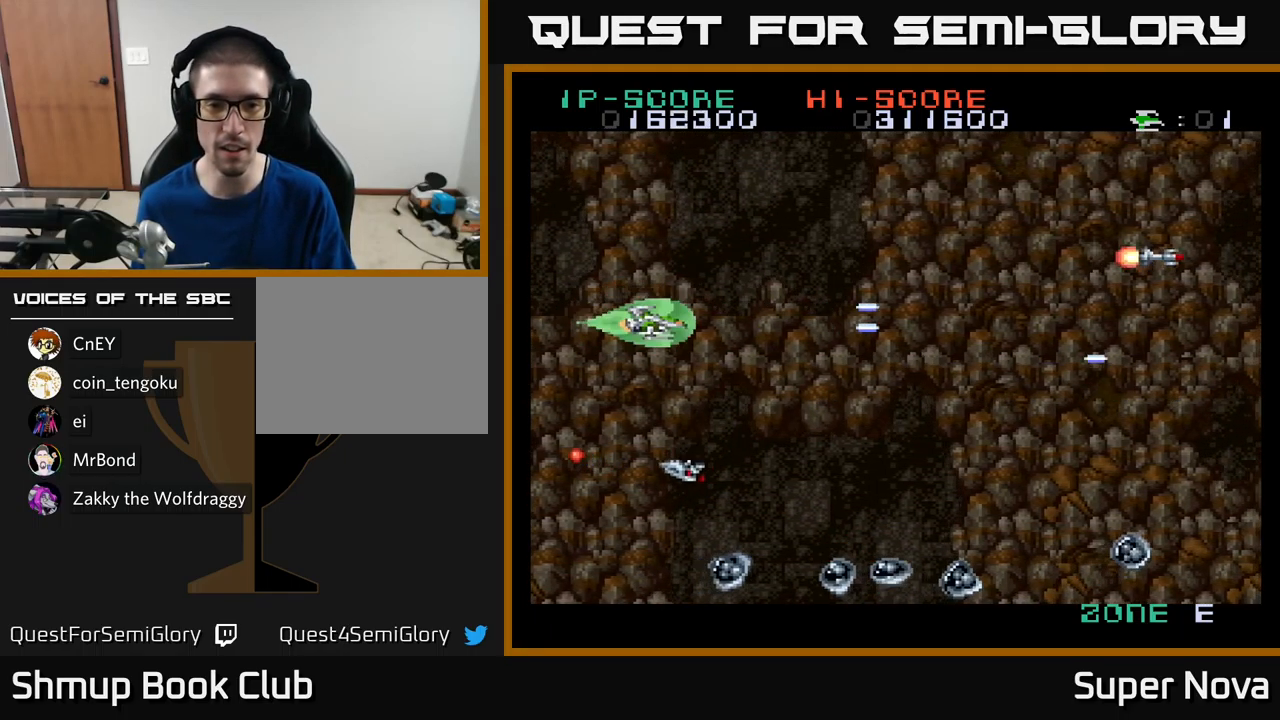
{"buttons": ["X", "DPAD_DOWN"], "left_stick": "center", "right_stick": "center", "events": [[84, "DPAD_RIGHT", "up"], [300, "DPAD_LEFT", "down"], [450, "DPAD_LEFT", "up"]]}
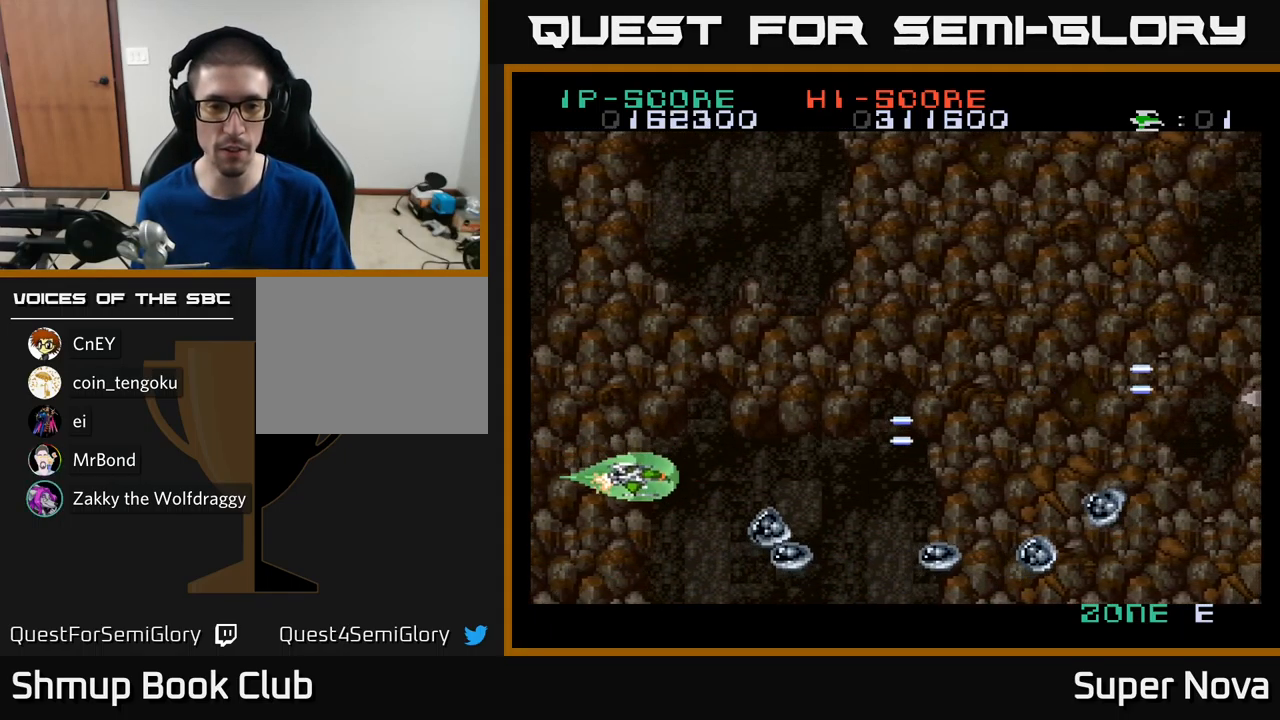
{"buttons": ["X"], "left_stick": "center", "right_stick": "center", "events": [[150, "DPAD_DOWN", "up"], [150, "DPAD_LEFT", "down"], [350, "DPAD_LEFT", "up"]]}
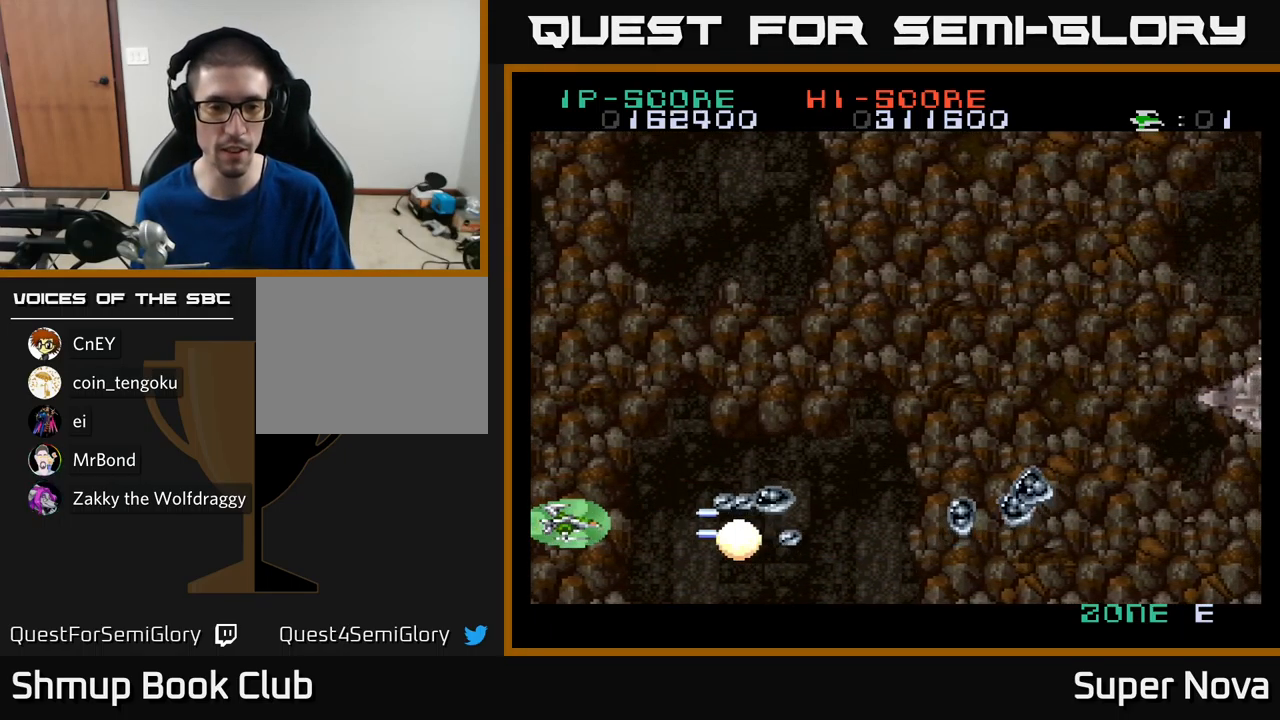
{"buttons": ["X", "DPAD_UP", "DPAD_RIGHT"], "left_stick": "center", "right_stick": "center", "events": [[34, "DPAD_UP", "down"], [117, "DPAD_UP", "up"], [417, "DPAD_UP", "down"], [500, "DPAD_RIGHT", "down"]]}
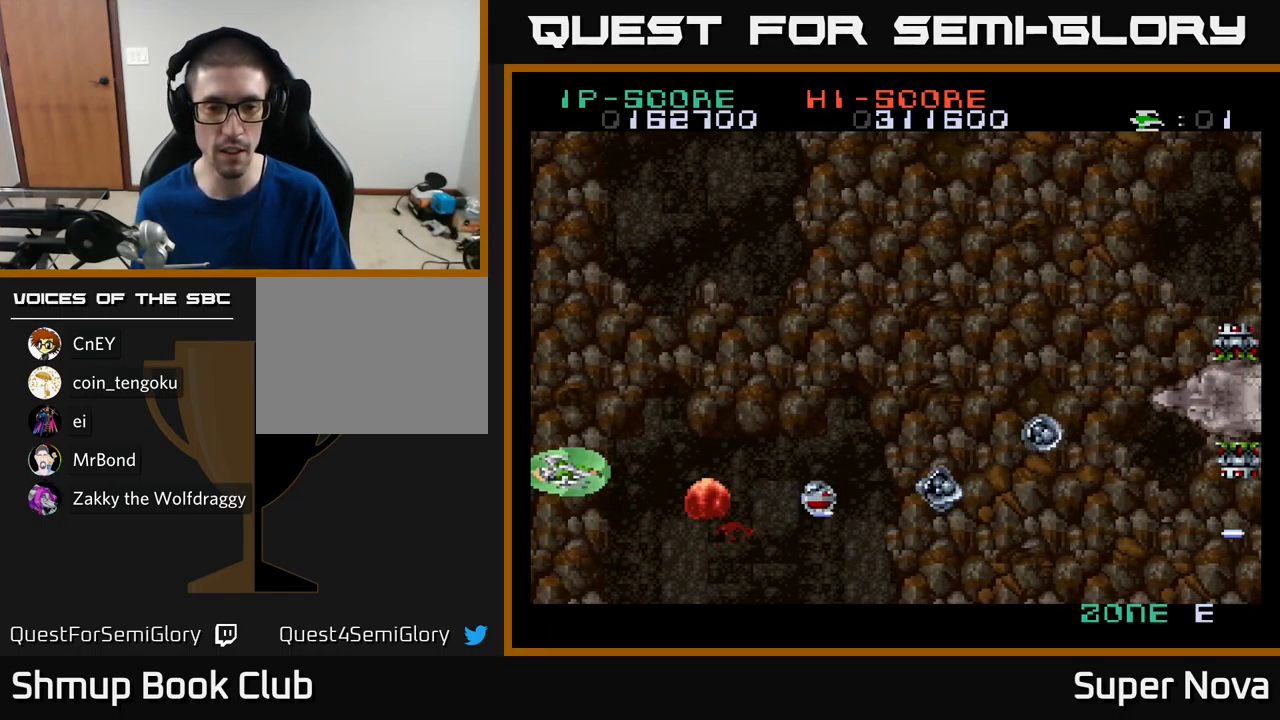
{"buttons": ["X"], "left_stick": "center", "right_stick": "center", "events": [[34, "DPAD_UP", "up"], [333, "DPAD_UP", "down"], [366, "DPAD_RIGHT", "up"], [500, "DPAD_UP", "up"]]}
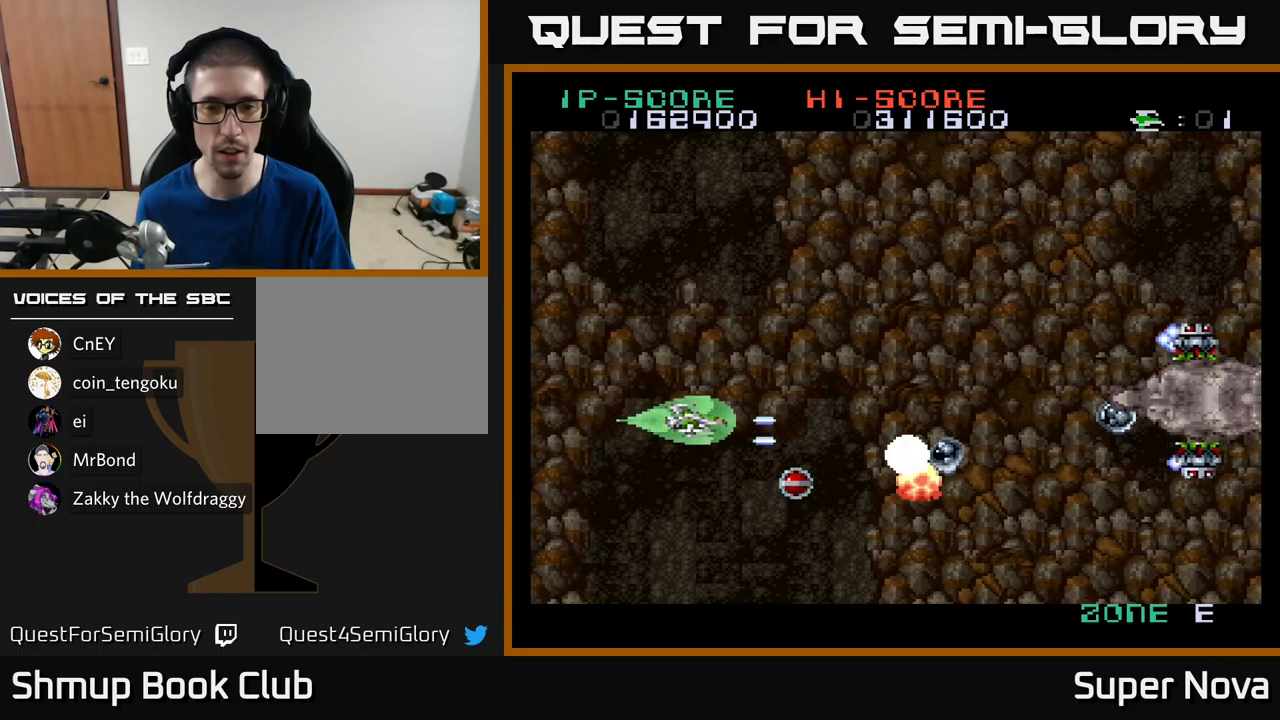
{"buttons": ["X", "DPAD_UP", "DPAD_RIGHT"], "left_stick": "center", "right_stick": "center", "events": [[16, "DPAD_RIGHT", "down"], [133, "DPAD_DOWN", "down"], [266, "DPAD_DOWN", "up"], [400, "DPAD_UP", "down"]]}
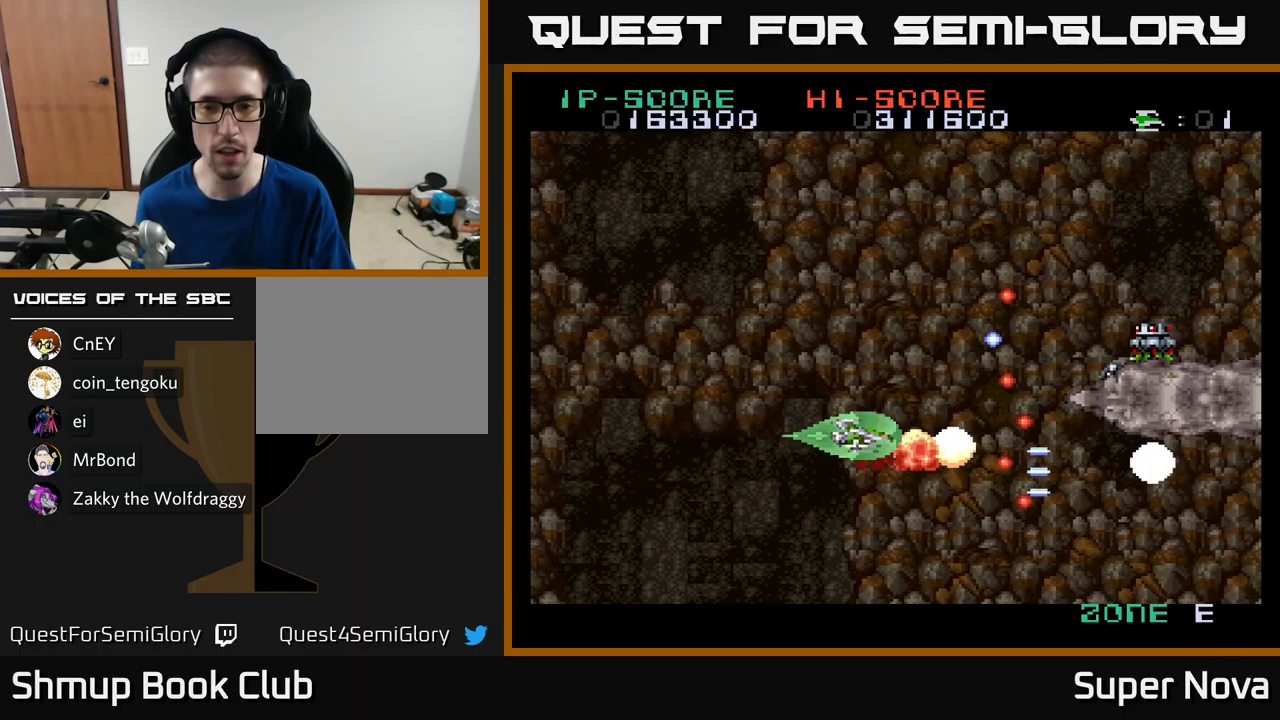
{"buttons": ["X", "DPAD_LEFT"], "left_stick": "center", "right_stick": "center", "events": [[50, "DPAD_RIGHT", "up"], [83, "DPAD_LEFT", "down"], [466, "DPAD_UP", "up"]]}
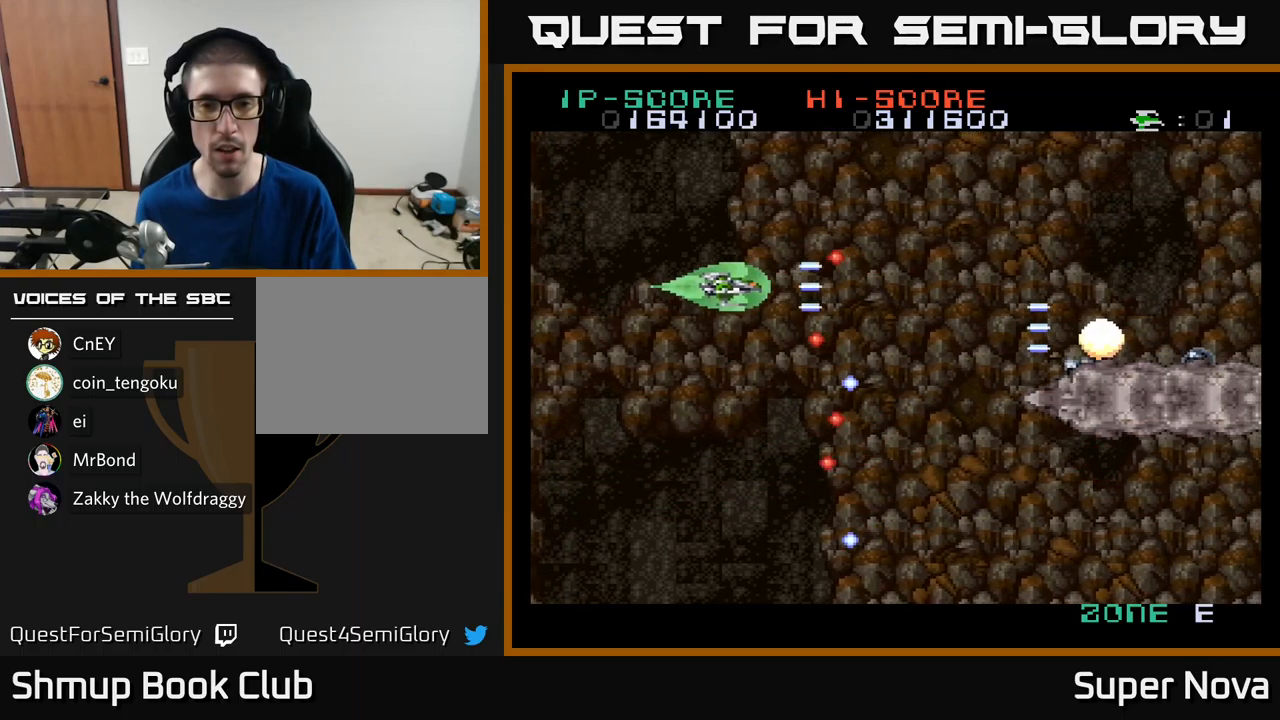
{"buttons": ["X", "DPAD_DOWN", "DPAD_RIGHT"], "left_stick": "center", "right_stick": "center", "events": [[50, "DPAD_LEFT", "up"], [66, "DPAD_RIGHT", "down"], [283, "DPAD_UP", "down"], [366, "DPAD_UP", "up"], [483, "DPAD_DOWN", "down"]]}
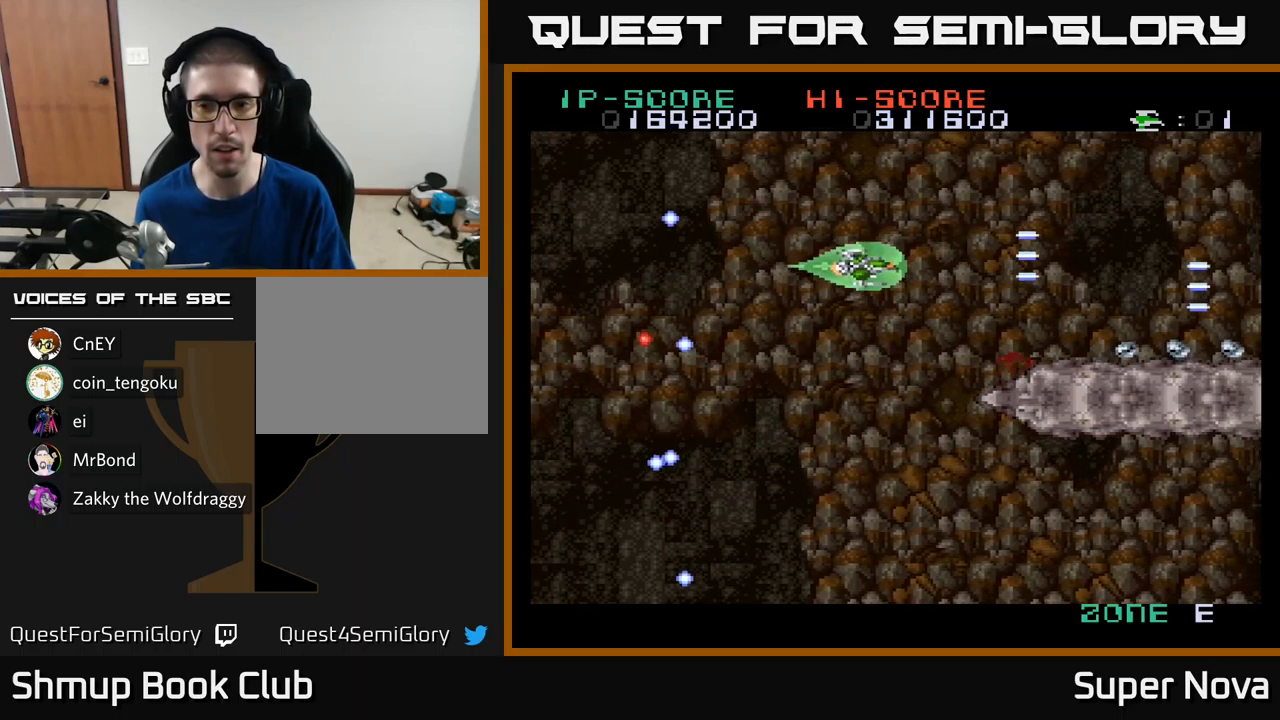
{"buttons": ["X", "DPAD_RIGHT"], "left_stick": "center", "right_stick": "center", "events": [[16, "DPAD_RIGHT", "up"], [166, "DPAD_RIGHT", "down"], [200, "DPAD_DOWN", "up"], [216, "DPAD_RIGHT", "up"], [233, "DPAD_LEFT", "down"], [233, "DPAD_UP", "down"], [333, "DPAD_UP", "up"], [366, "DPAD_LEFT", "up"], [400, "DPAD_RIGHT", "down"]]}
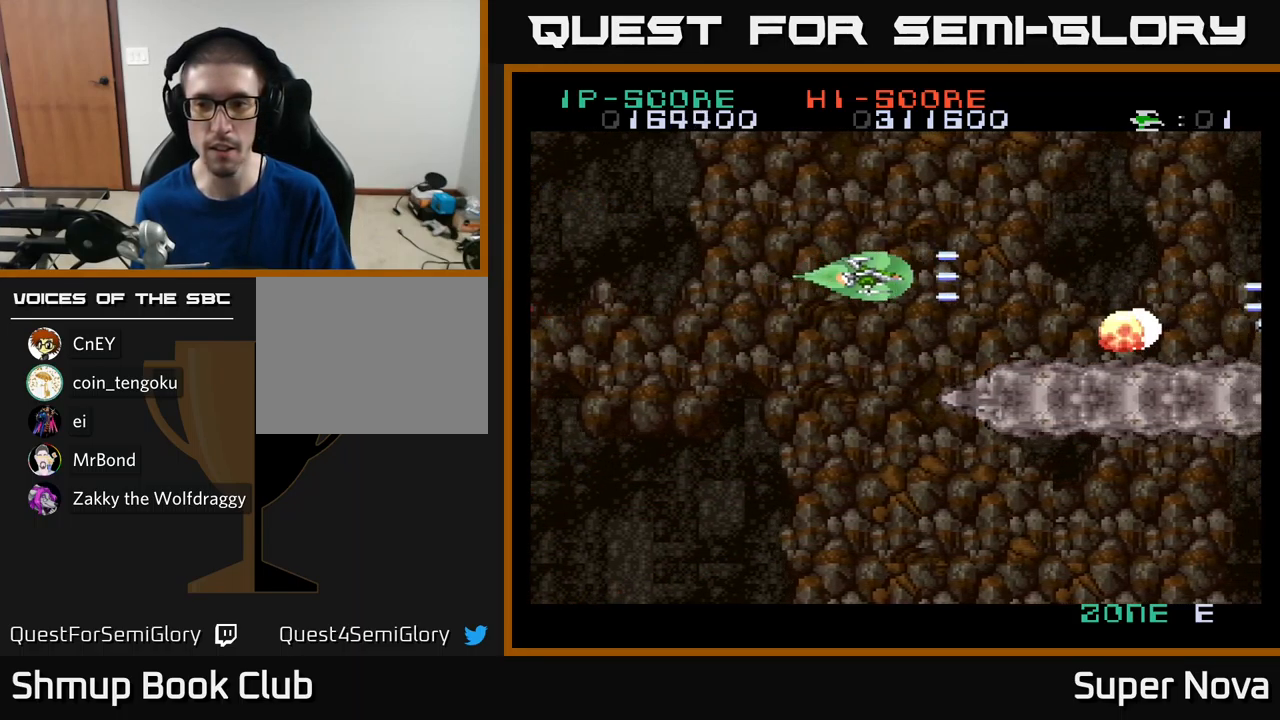
{"buttons": ["X", "DPAD_UP", "DPAD_LEFT"], "left_stick": "center", "right_stick": "center", "events": [[200, "DPAD_RIGHT", "up"], [266, "DPAD_DOWN", "down"], [350, "DPAD_DOWN", "up"], [400, "DPAD_LEFT", "down"], [416, "DPAD_UP", "down"]]}
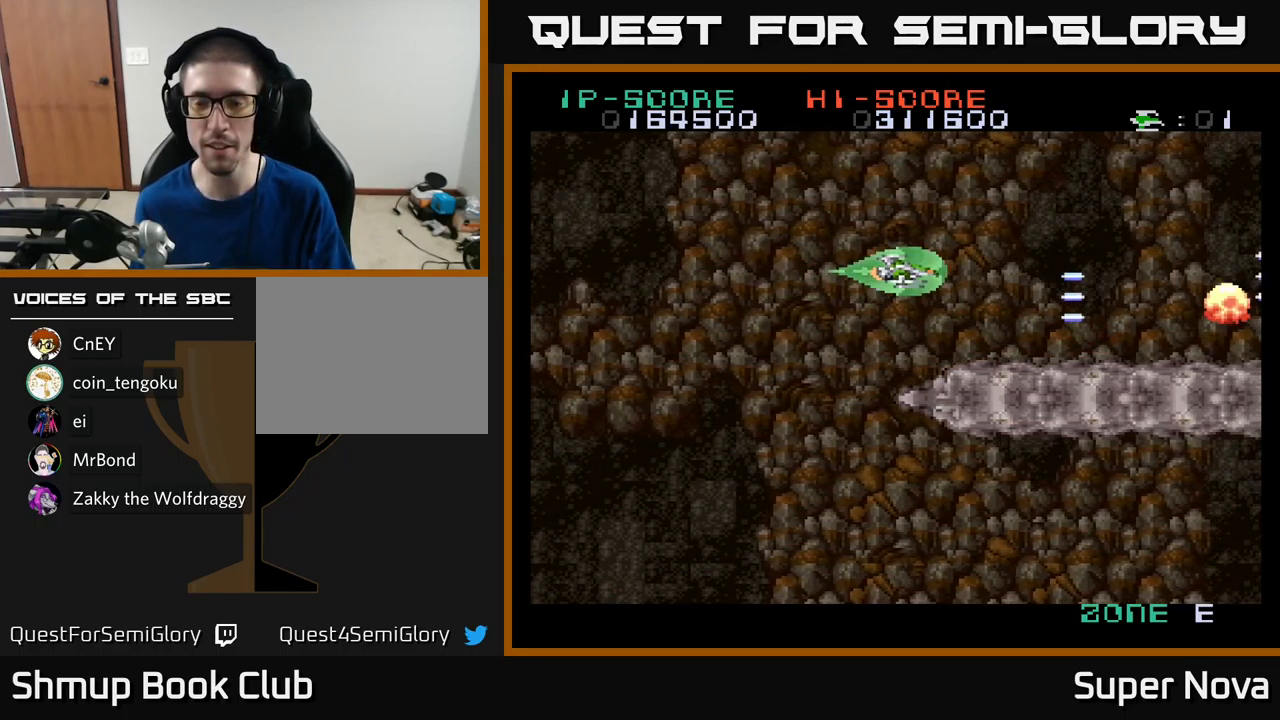
{"buttons": ["A", "X"], "left_stick": "center", "right_stick": "center", "events": [[200, "DPAD_UP", "up"], [316, "A", "down"], [316, "DPAD_DOWN", "down"], [383, "DPAD_LEFT", "up"], [433, "DPAD_DOWN", "up"]]}
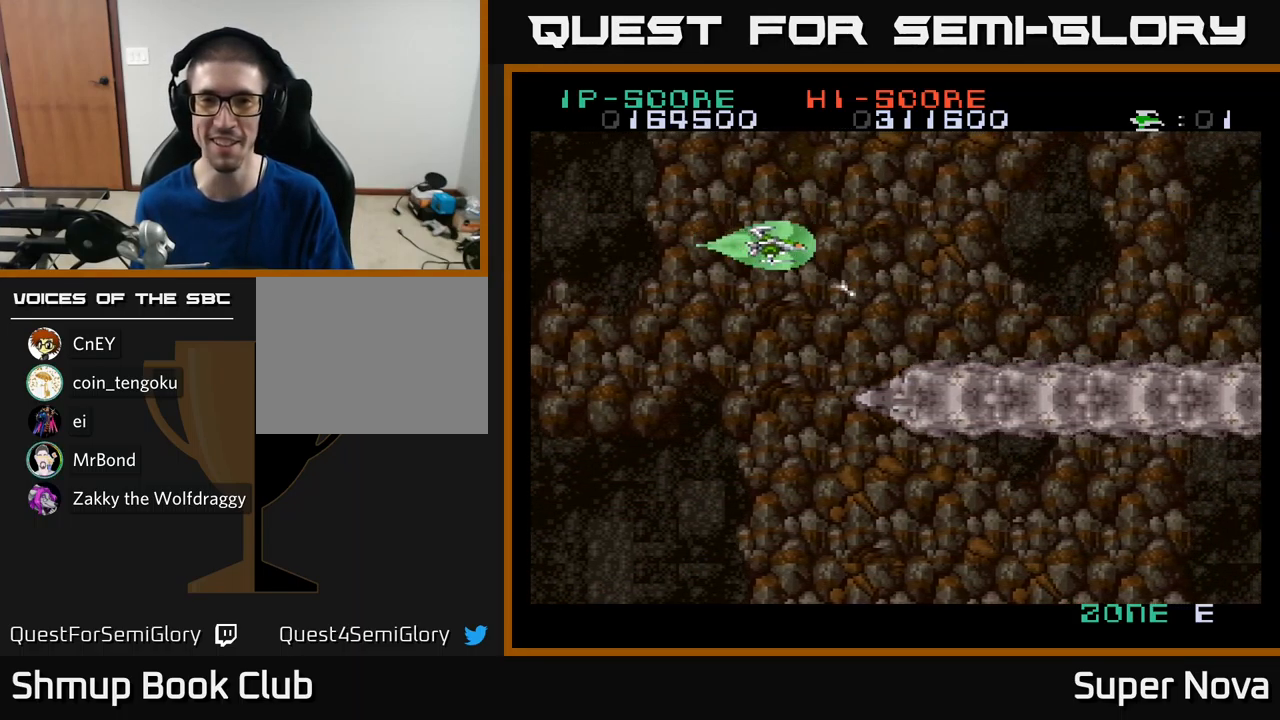
{"buttons": ["A", "X"], "left_stick": "center", "right_stick": "center", "events": [[50, "DPAD_RIGHT", "down"], [166, "DPAD_RIGHT", "up"]]}
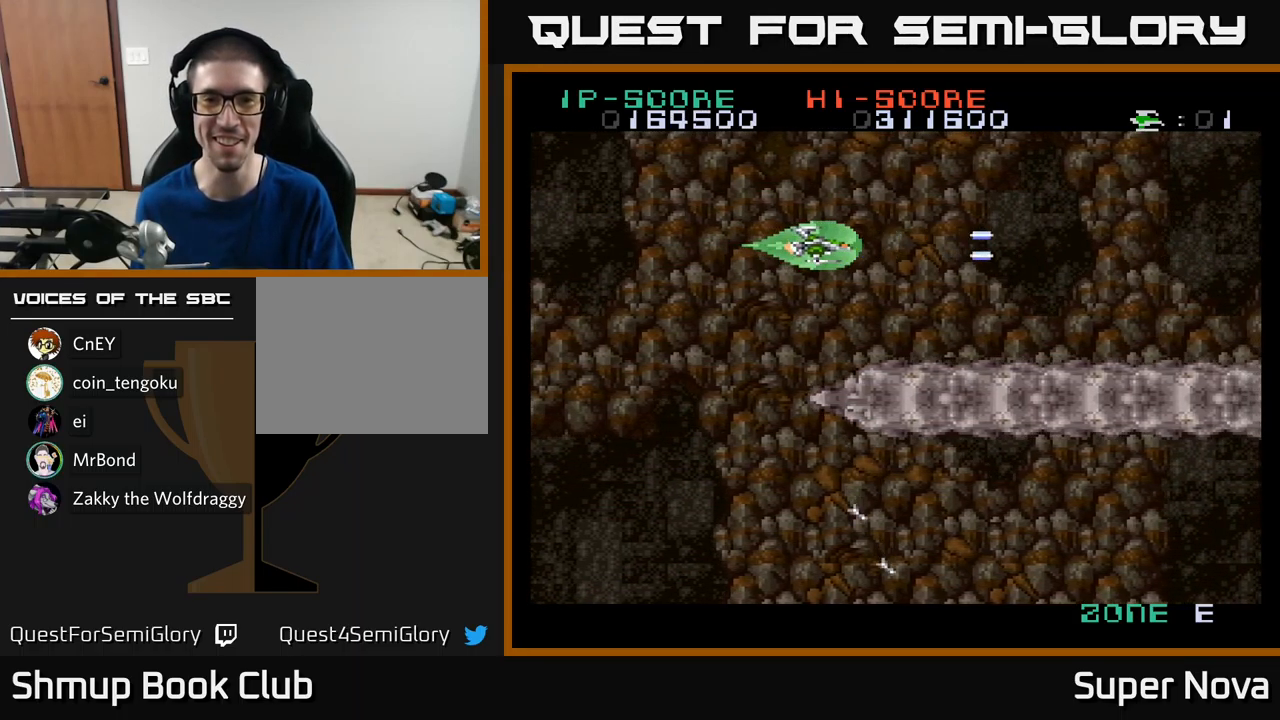
{"buttons": ["A", "X", "DPAD_DOWN"], "left_stick": "center", "right_stick": "center", "events": [[500, "DPAD_DOWN", "down"]]}
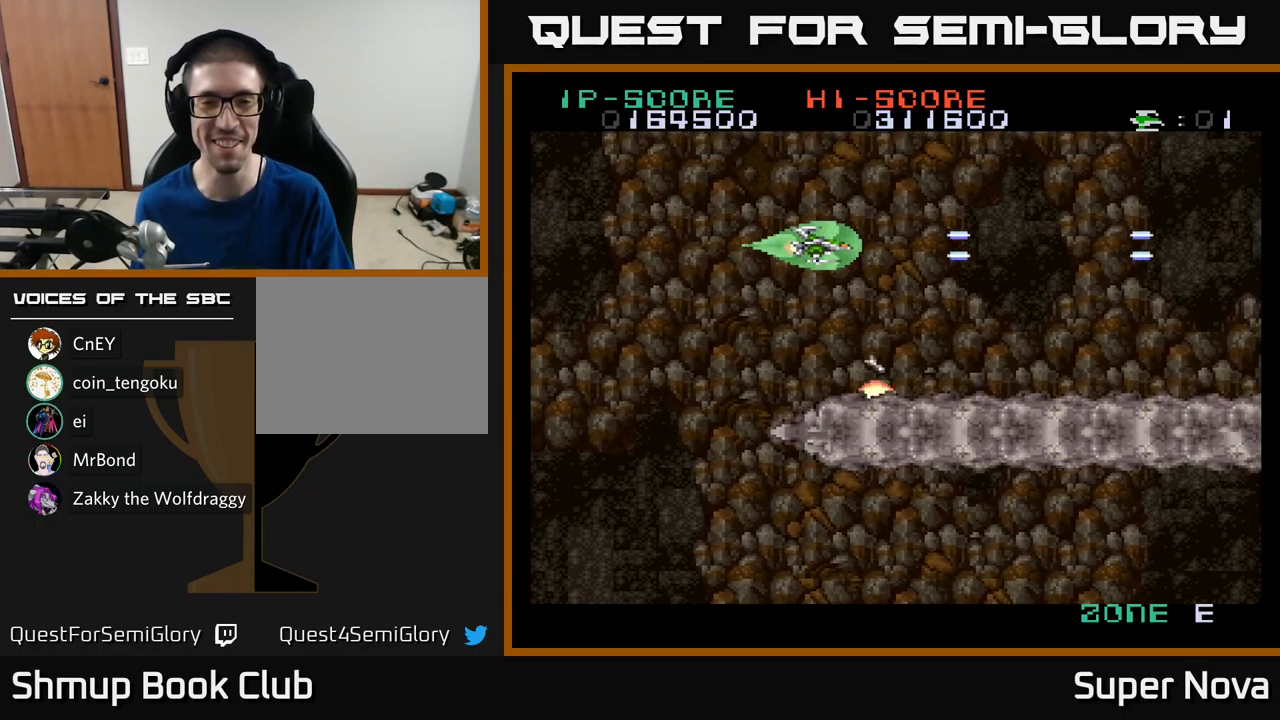
{"buttons": ["X"], "left_stick": "center", "right_stick": "center", "events": [[66, "A", "up"], [133, "DPAD_DOWN", "up"]]}
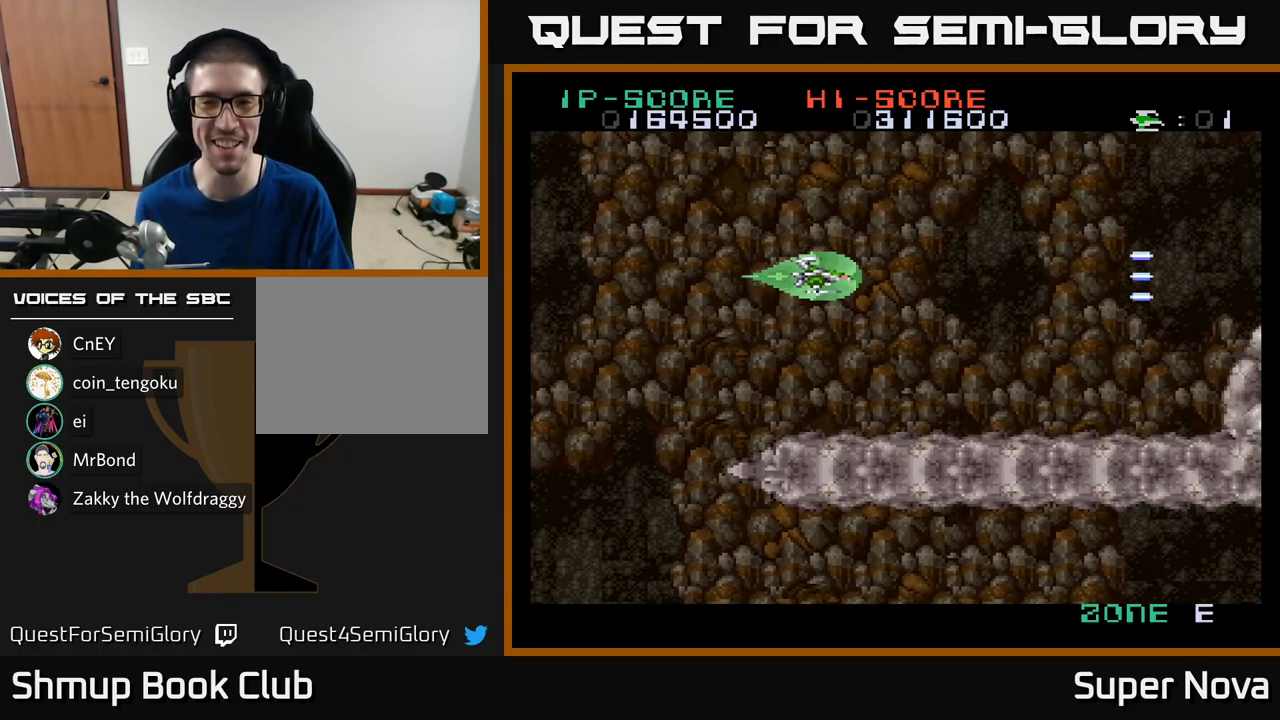
{"buttons": ["X", "DPAD_RIGHT"], "left_stick": "center", "right_stick": "center", "events": [[16, "DPAD_DOWN", "down"], [83, "DPAD_RIGHT", "down"], [267, "DPAD_DOWN", "up"]]}
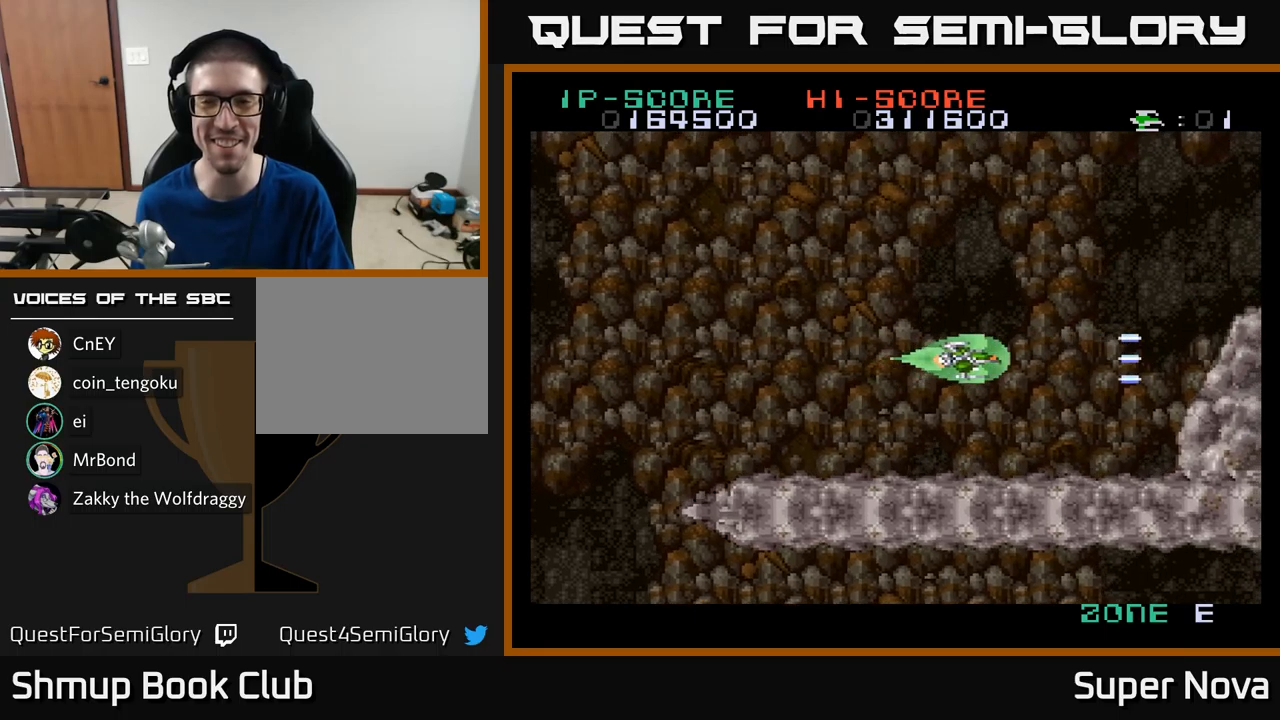
{"buttons": ["A", "X", "DPAD_RIGHT"], "left_stick": "center", "right_stick": "center", "events": [[17, "DPAD_RIGHT", "up"], [17, "DPAD_UP", "down"], [133, "DPAD_LEFT", "down"], [217, "DPAD_UP", "up"], [333, "DPAD_UP", "down"], [350, "DPAD_LEFT", "up"], [417, "DPAD_UP", "up"], [433, "DPAD_RIGHT", "down"], [500, "A", "down"]]}
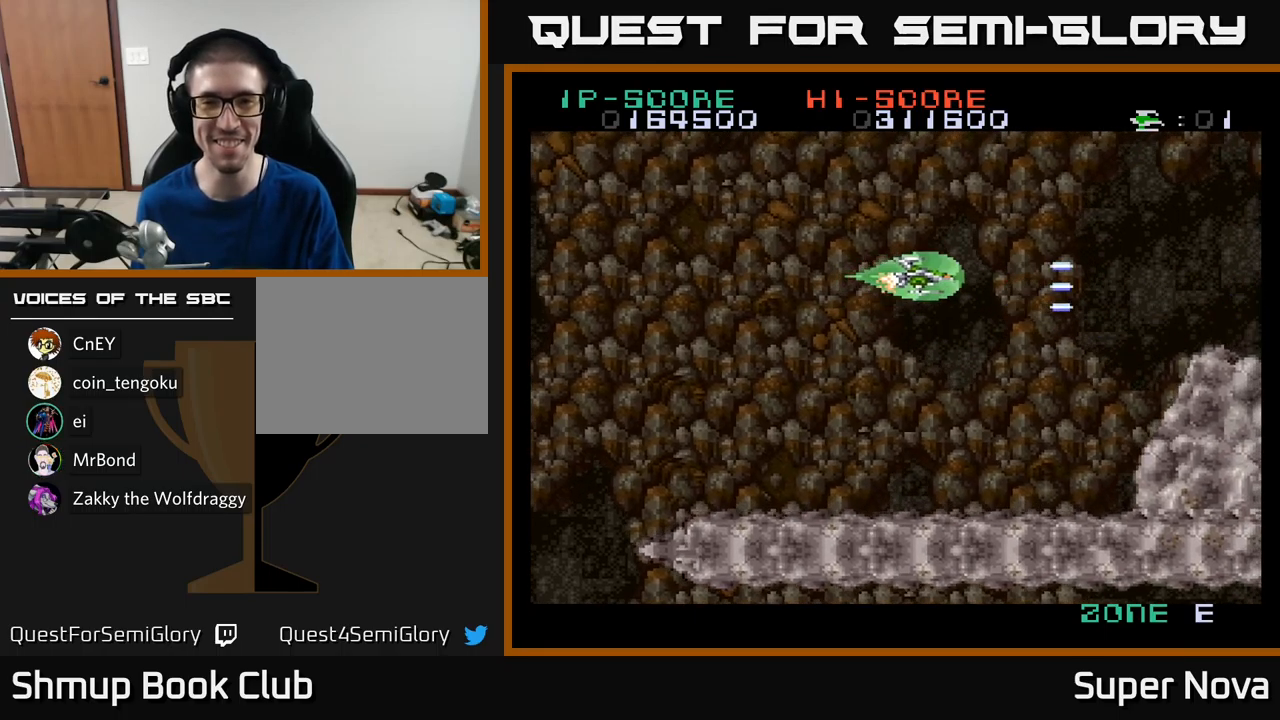
{"buttons": ["A", "X"], "left_stick": "center", "right_stick": "center", "events": [[33, "DPAD_DOWN", "down"], [183, "DPAD_RIGHT", "up"], [267, "DPAD_DOWN", "up"], [317, "DPAD_LEFT", "down"], [383, "DPAD_LEFT", "up"]]}
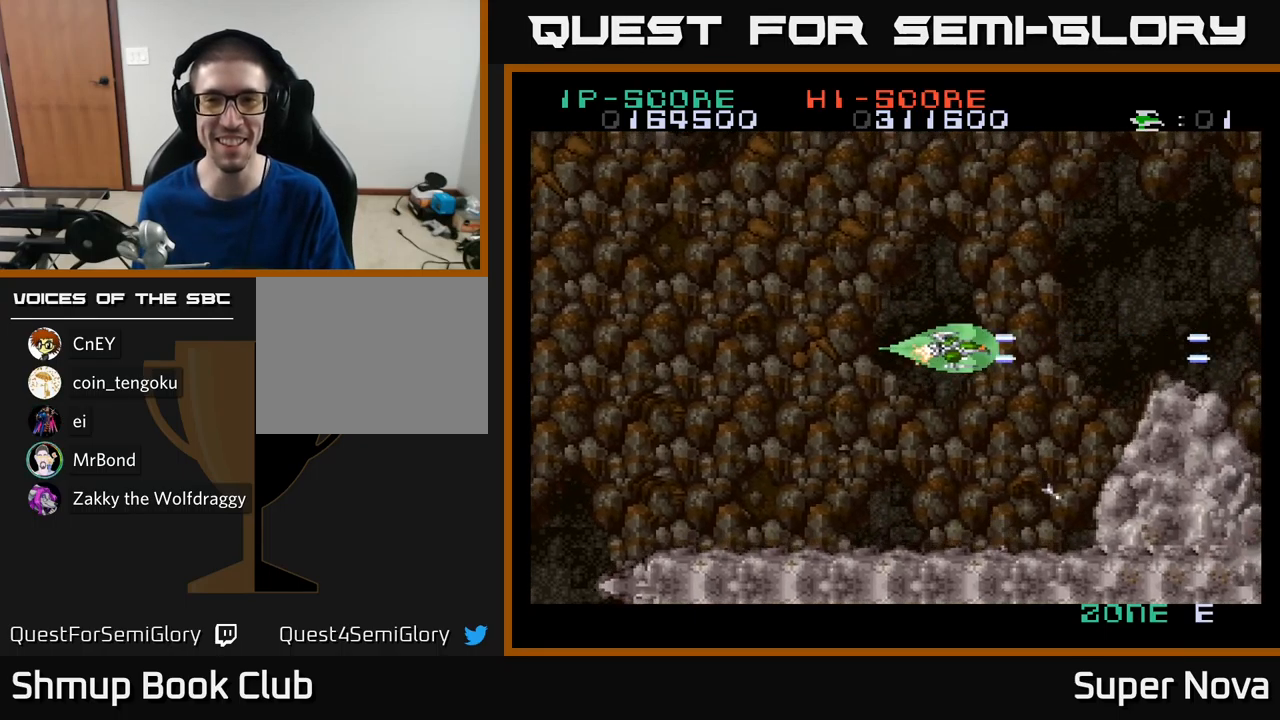
{"buttons": ["A", "X"], "left_stick": "center", "right_stick": "center", "events": [[233, "DPAD_UP", "down"], [433, "DPAD_UP", "up"]]}
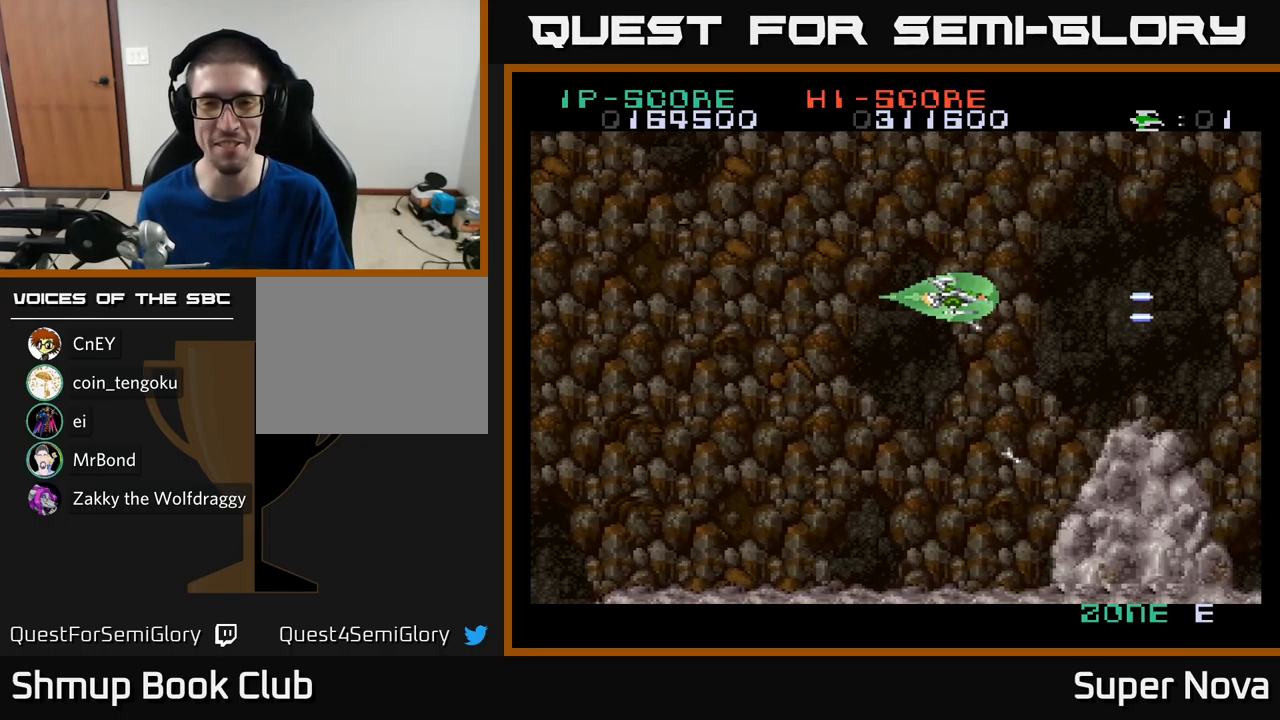
{"buttons": ["X"], "left_stick": "center", "right_stick": "center", "events": [[183, "A", "up"], [183, "DPAD_LEFT", "down"], [233, "DPAD_DOWN", "down"], [300, "DPAD_LEFT", "up"], [483, "DPAD_DOWN", "up"]]}
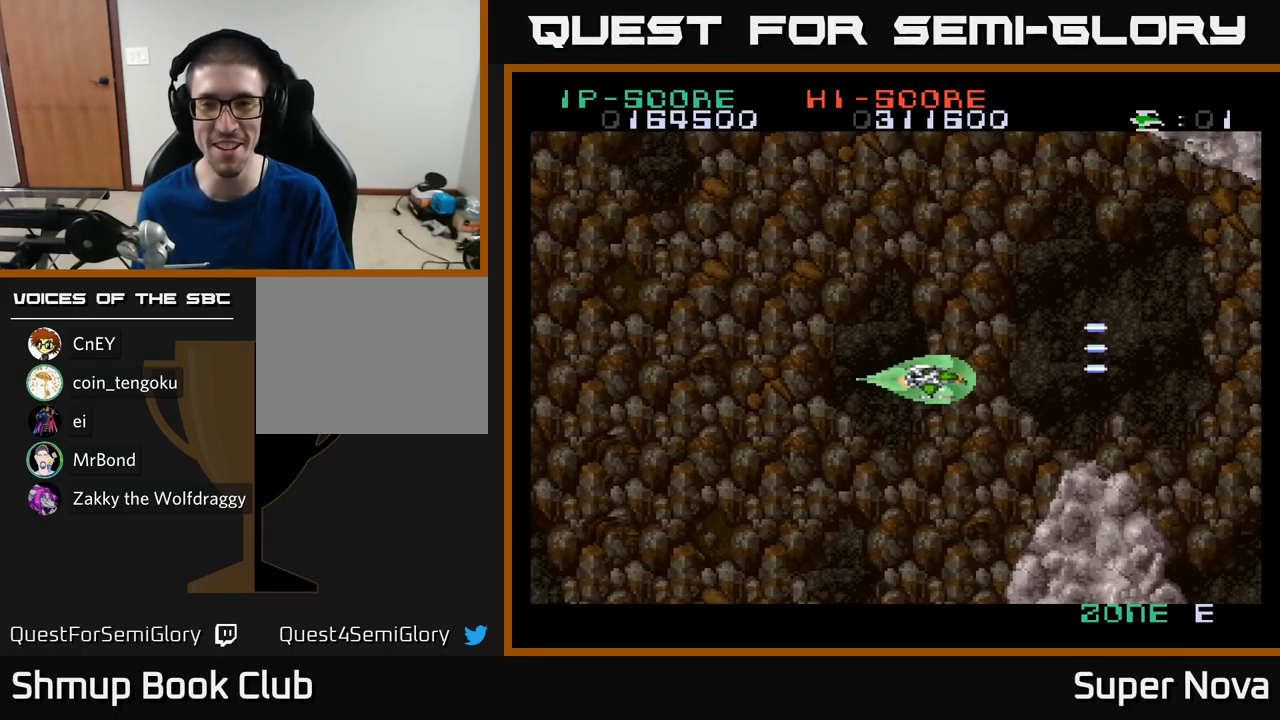
{"buttons": ["X", "DPAD_LEFT"], "left_stick": "center", "right_stick": "center", "events": [[33, "DPAD_LEFT", "down"], [33, "DPAD_UP", "down"], [133, "DPAD_LEFT", "up"], [383, "DPAD_LEFT", "down"], [433, "DPAD_UP", "up"]]}
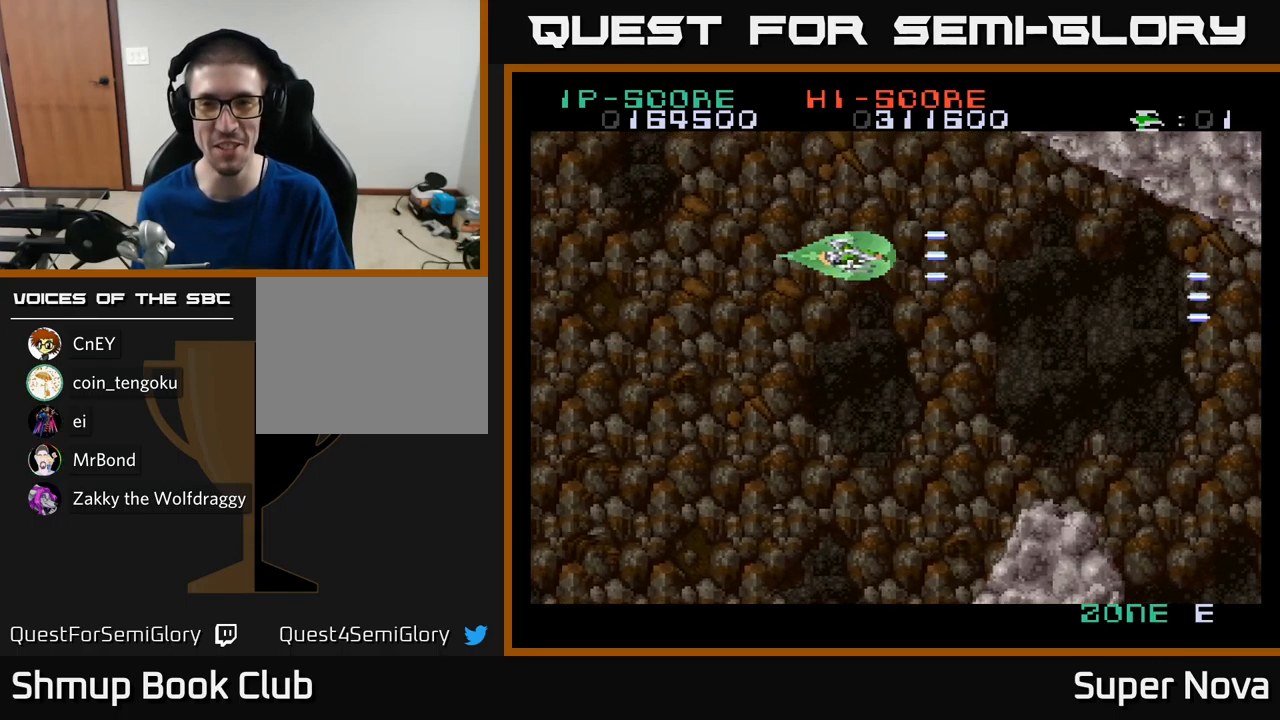
{"buttons": ["X", "DPAD_DOWN", "DPAD_RIGHT"], "left_stick": "center", "right_stick": "center", "events": [[150, "DPAD_DOWN", "down"], [183, "DPAD_LEFT", "up"], [267, "DPAD_RIGHT", "down"]]}
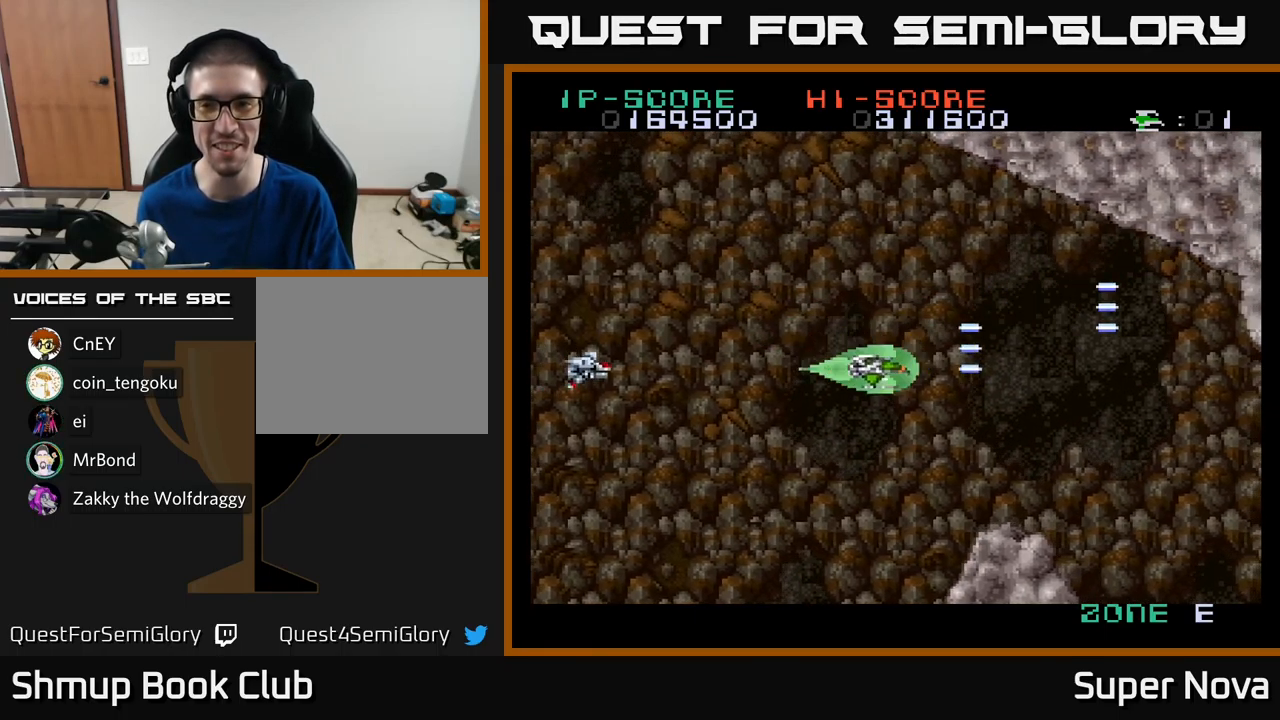
{"buttons": ["X", "DPAD_DOWN", "DPAD_LEFT"], "left_stick": "center", "right_stick": "center", "events": [[117, "DPAD_DOWN", "up"], [183, "DPAD_RIGHT", "up"], [183, "DPAD_UP", "down"], [283, "DPAD_DOWN", "down"], [283, "DPAD_UP", "up"], [467, "DPAD_LEFT", "down"]]}
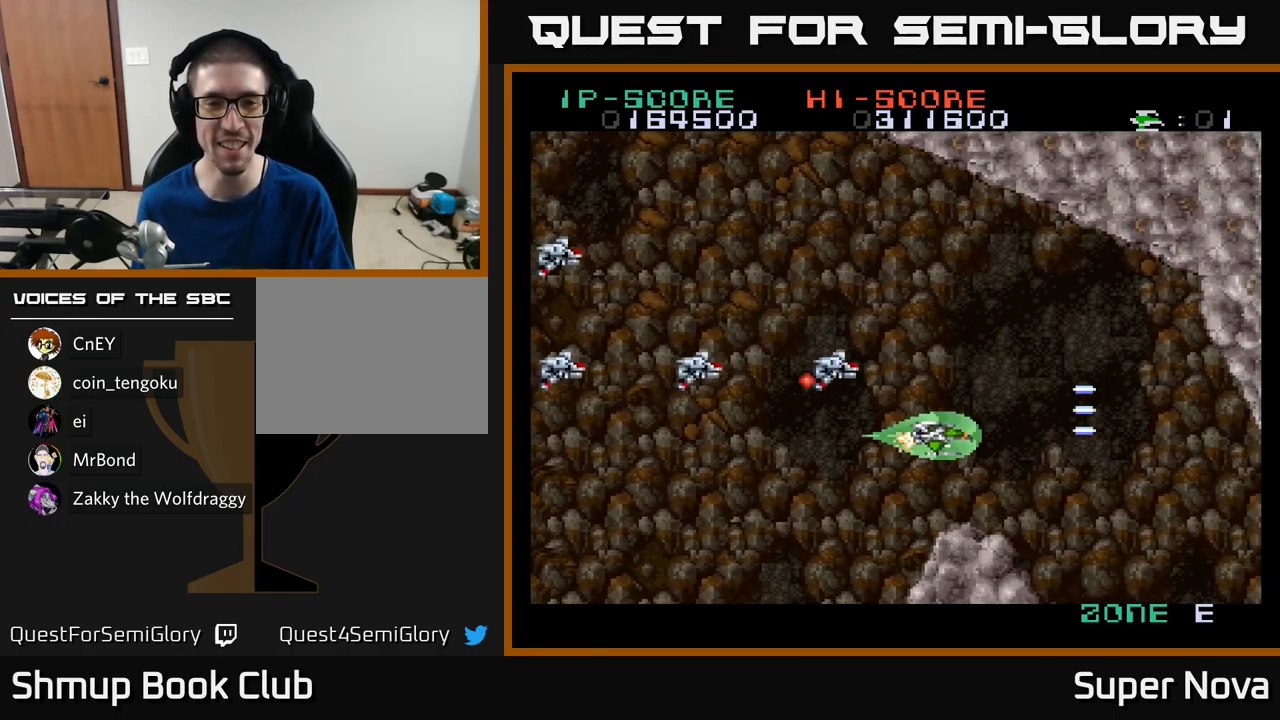
{"buttons": ["A", "X", "DPAD_LEFT"], "left_stick": "center", "right_stick": "center", "events": [[33, "DPAD_DOWN", "up"], [33, "X", "up"], [117, "A", "down"], [267, "A", "up"], [333, "A", "down"], [433, "A", "up"], [450, "A", "down"], [467, "X", "down"]]}
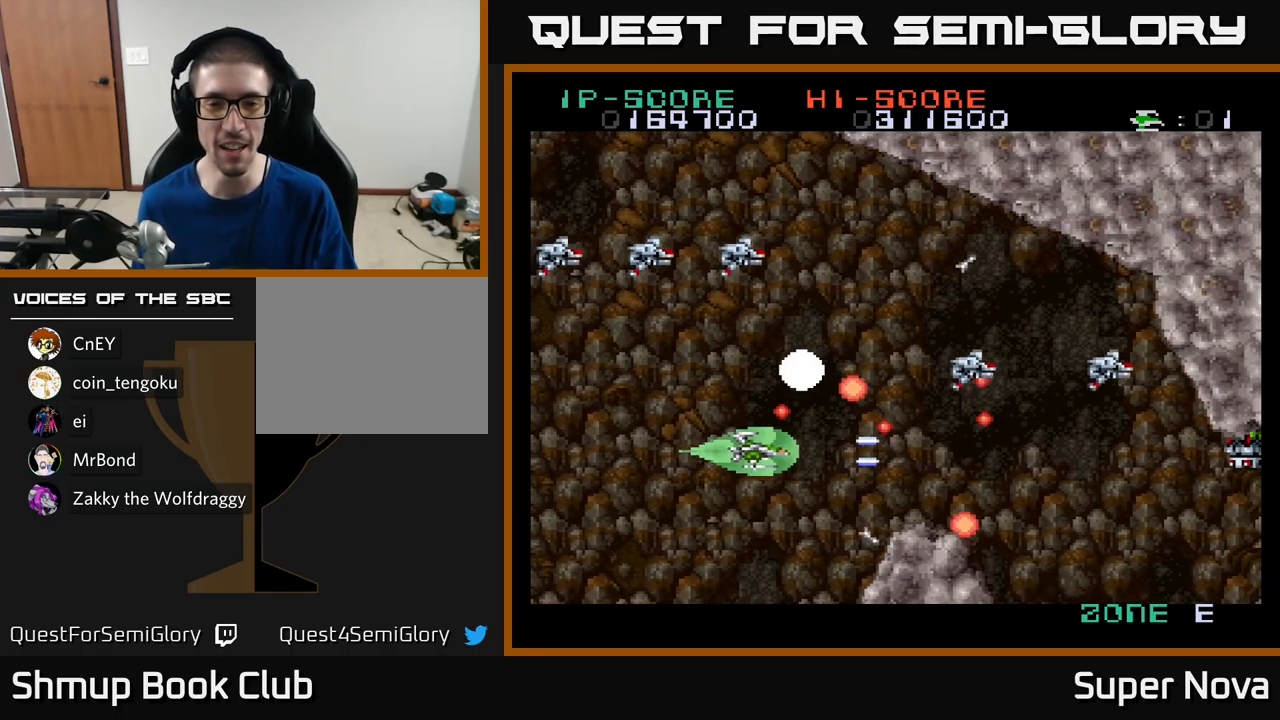
{"buttons": ["X", "DPAD_UP", "DPAD_LEFT"], "left_stick": "center", "right_stick": "center", "events": [[117, "DPAD_UP", "down"], [233, "A", "up"]]}
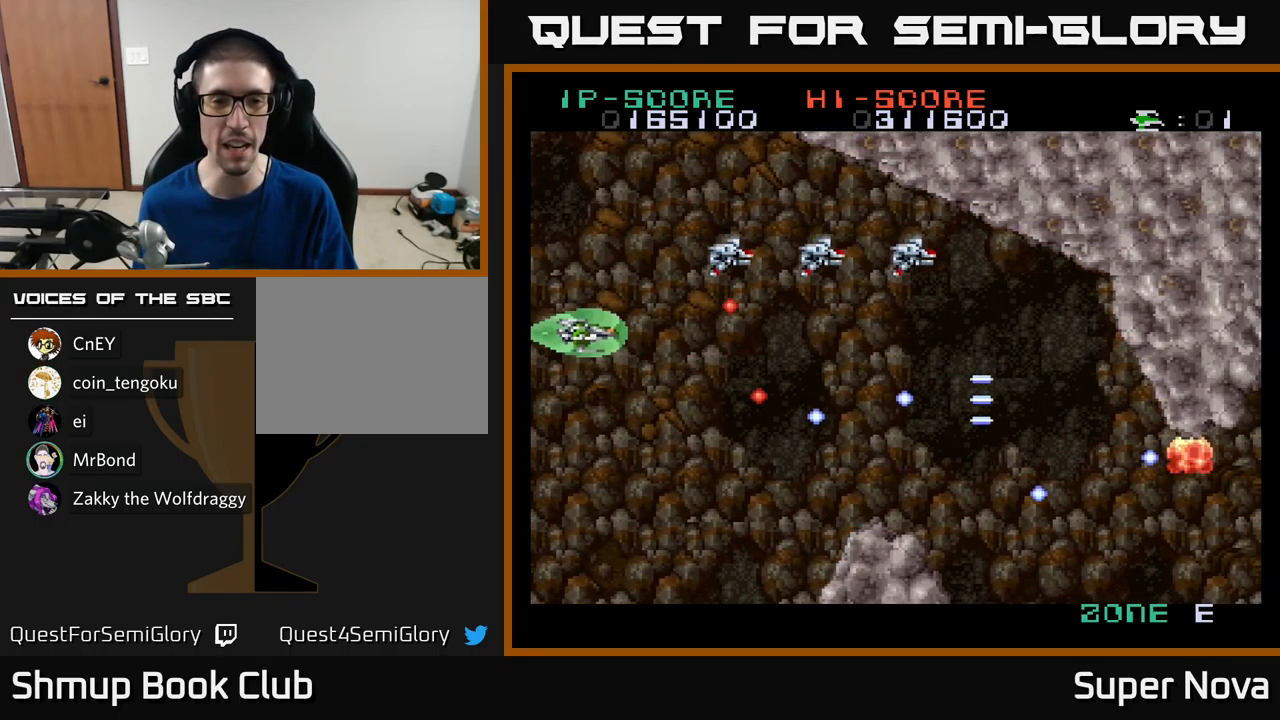
{"buttons": ["X", "DPAD_RIGHT"], "left_stick": "center", "right_stick": "center", "events": [[150, "DPAD_LEFT", "up"], [200, "DPAD_RIGHT", "down"], [234, "DPAD_UP", "up"]]}
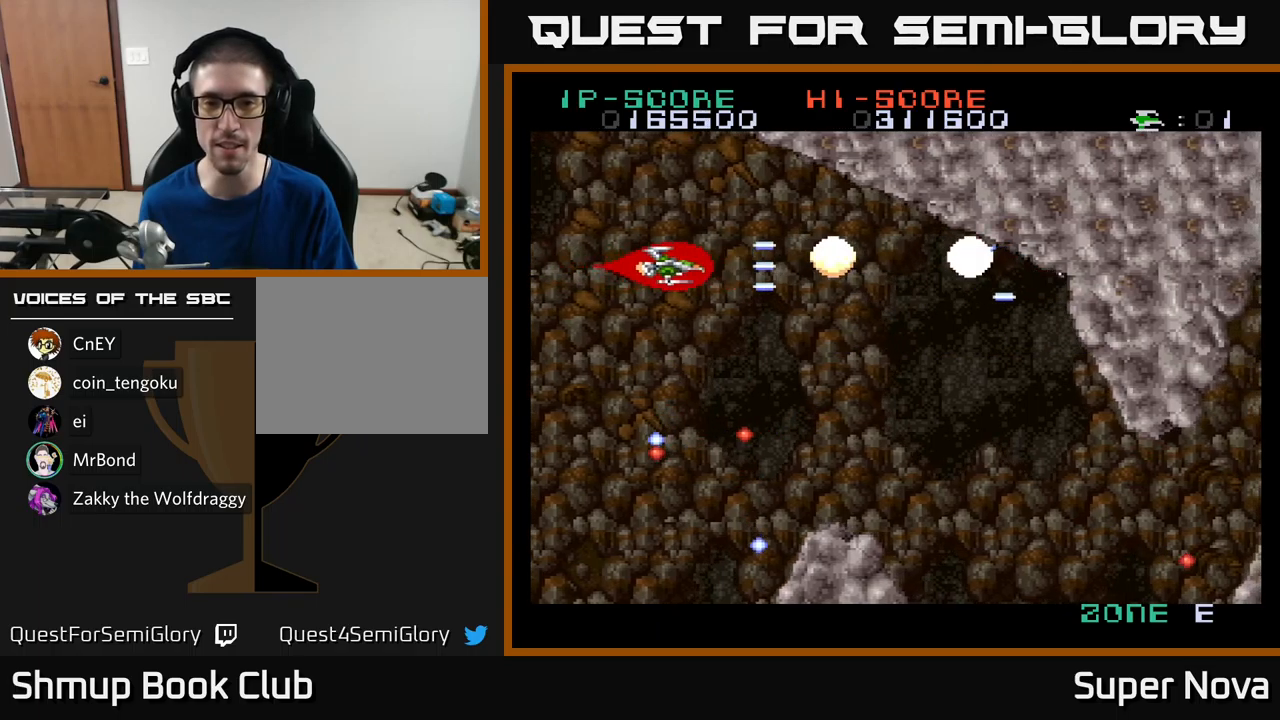
{"buttons": ["A", "X", "DPAD_DOWN", "DPAD_RIGHT"], "left_stick": "center", "right_stick": "center"}